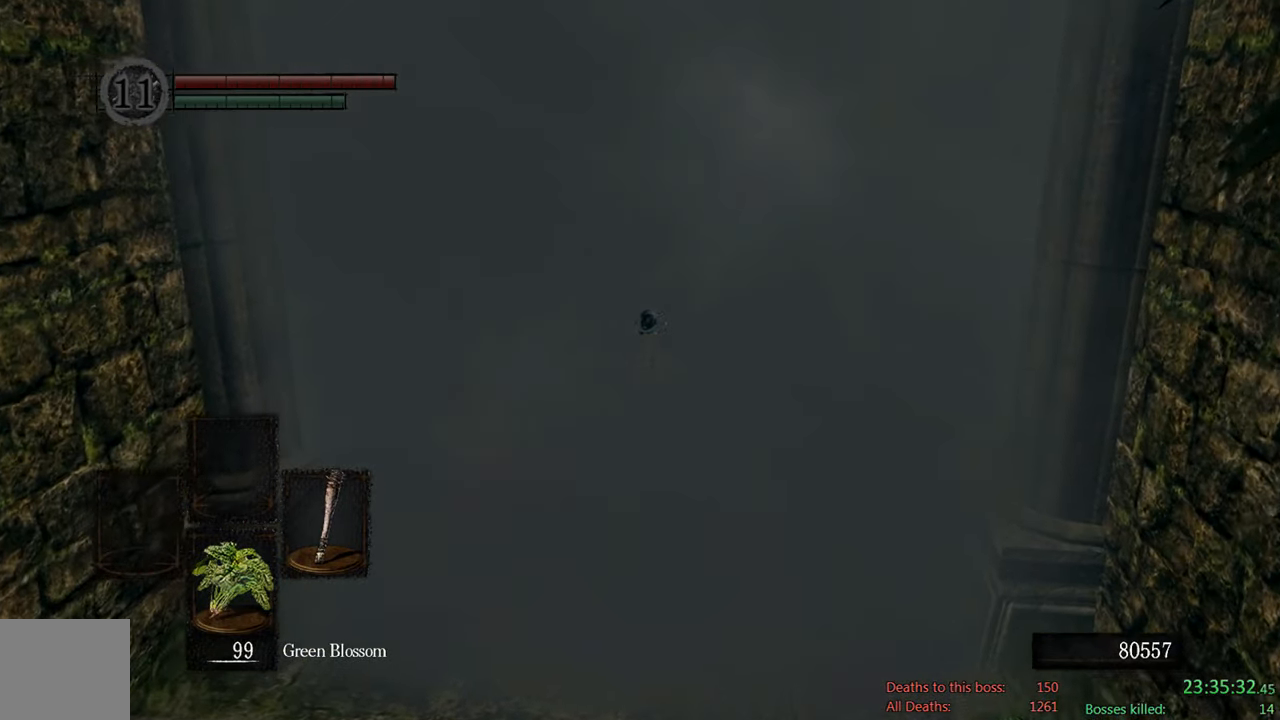
Gameplay with a controller (Xbox layout); each line is a JSON object with the inputs held at the frame after it (dt_ms = milliseconds from this image to that frame). "events" lists button and stick changes between this image and that frame as [ms after this image, input, new state], when the widget could be followed in between.
{"dt_ms": 500, "buttons": [], "left_stick": "center", "right_stick": "center", "events": []}
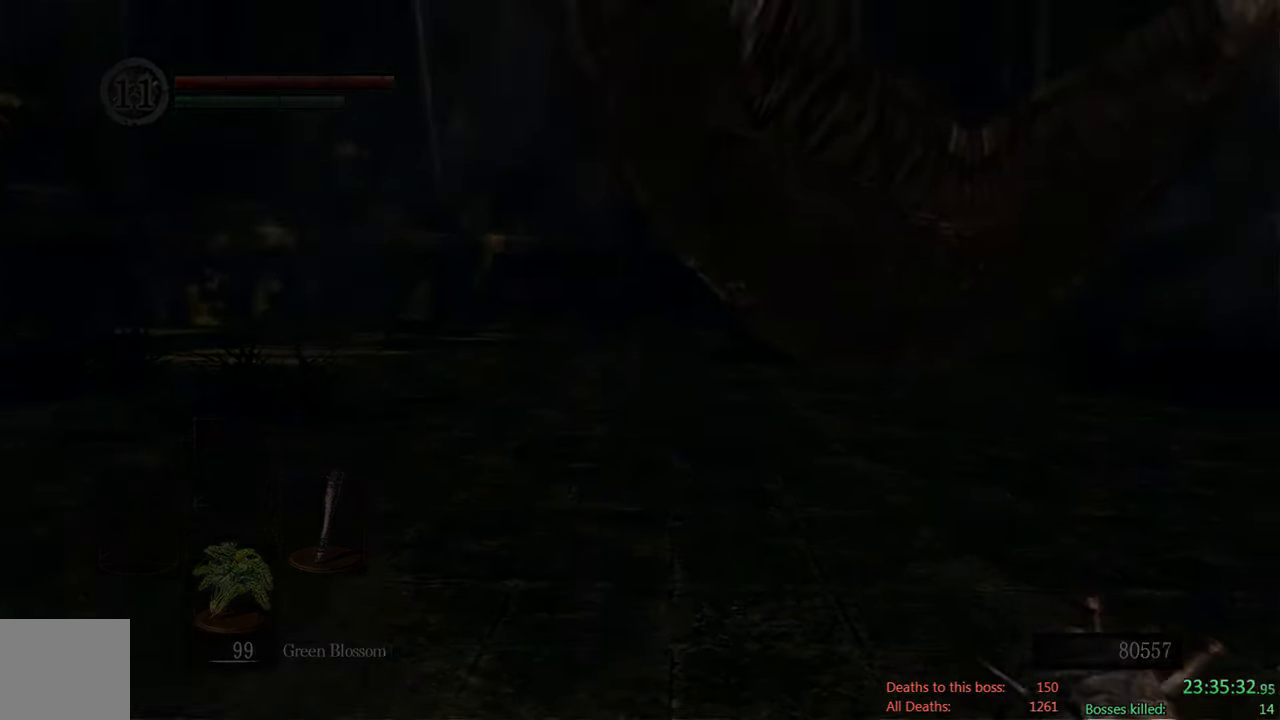
{"dt_ms": 500, "buttons": [], "left_stick": "center", "right_stick": "center", "events": []}
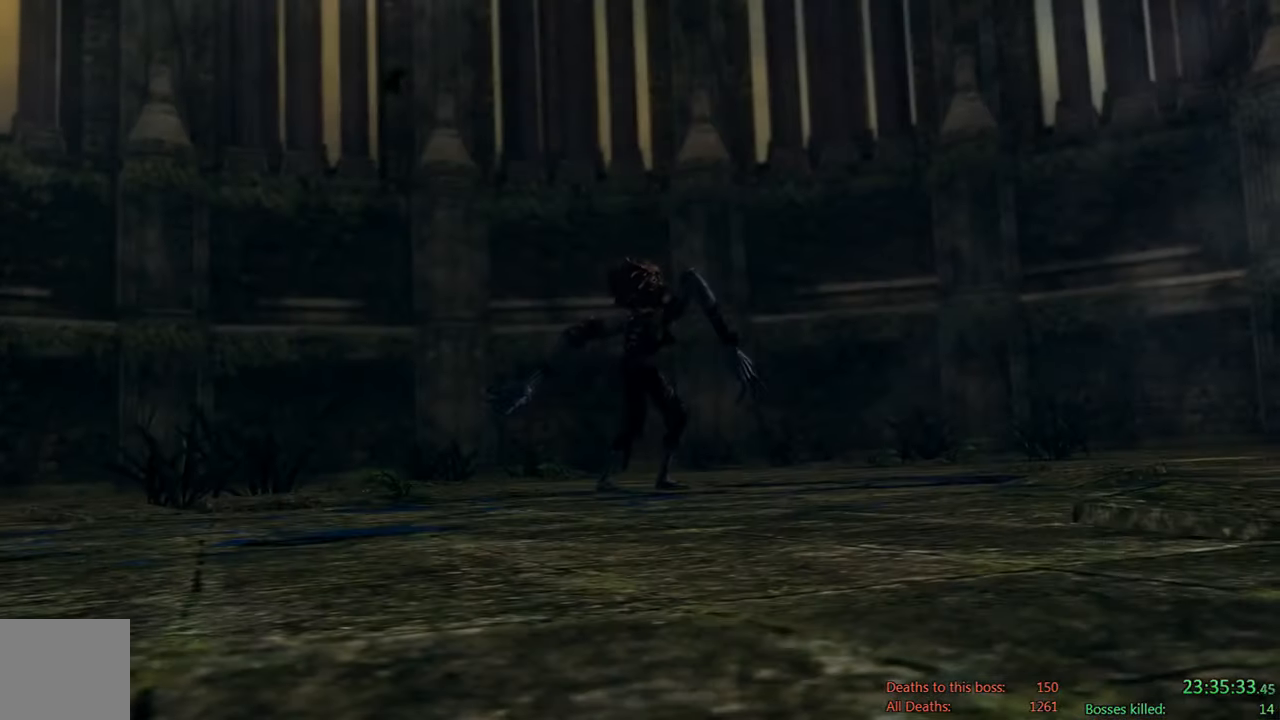
{"dt_ms": 500, "buttons": [], "left_stick": "center", "right_stick": "center", "events": [[150, "START", "down"], [350, "START", "up"]]}
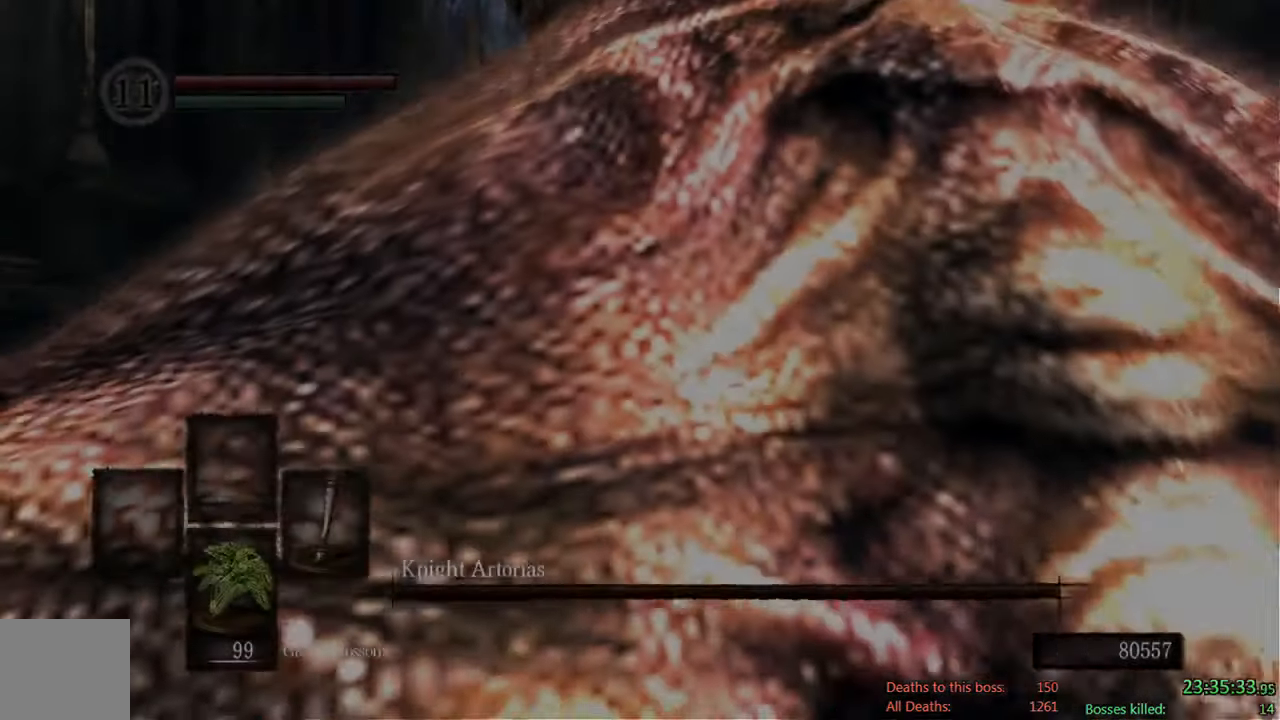
{"dt_ms": 500, "buttons": ["X"], "left_stick": "center", "right_stick": "center", "events": [[250, "X", "down"], [367, "X", "up"], [434, "X", "down"]]}
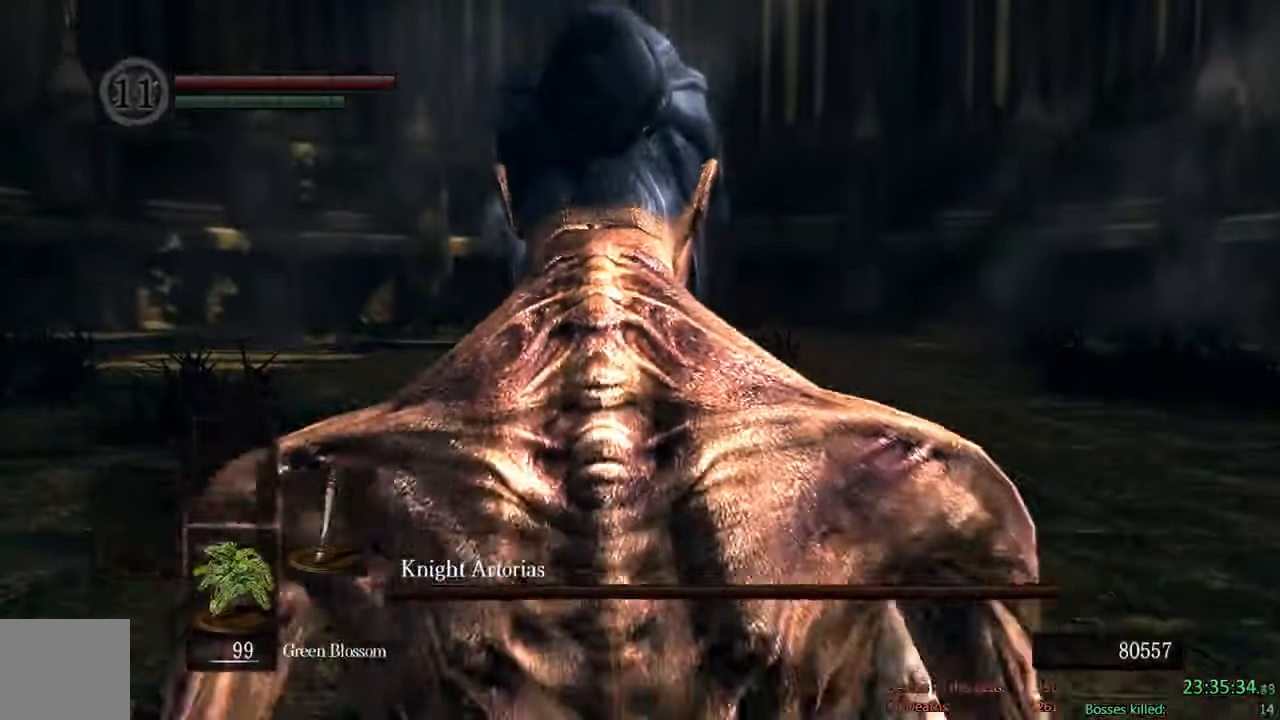
{"dt_ms": 500, "buttons": ["X"], "left_stick": "center", "right_stick": "center", "events": [[67, "X", "up"], [134, "X", "down"], [234, "X", "up"], [300, "X", "down"], [434, "X", "up"], [500, "X", "down"]]}
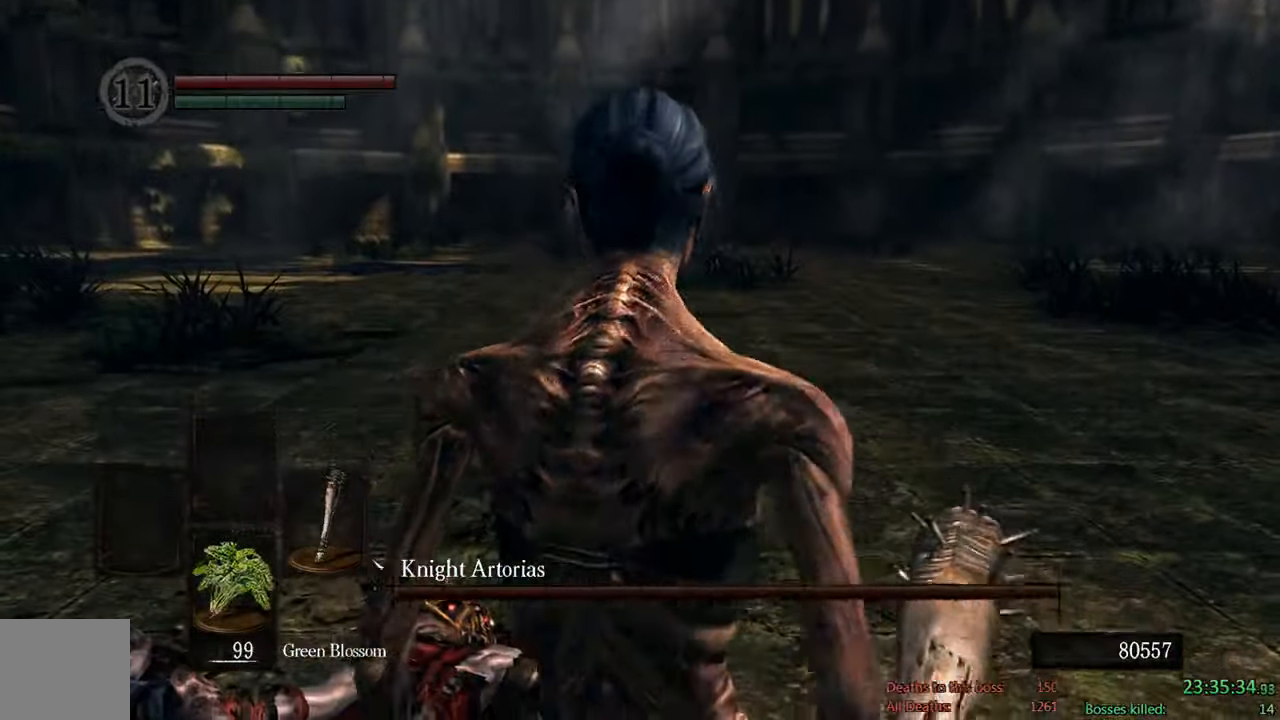
{"dt_ms": 500, "buttons": [], "left_stick": "center", "right_stick": "center", "events": [[100, "X", "up"], [166, "X", "down"], [266, "X", "up"]]}
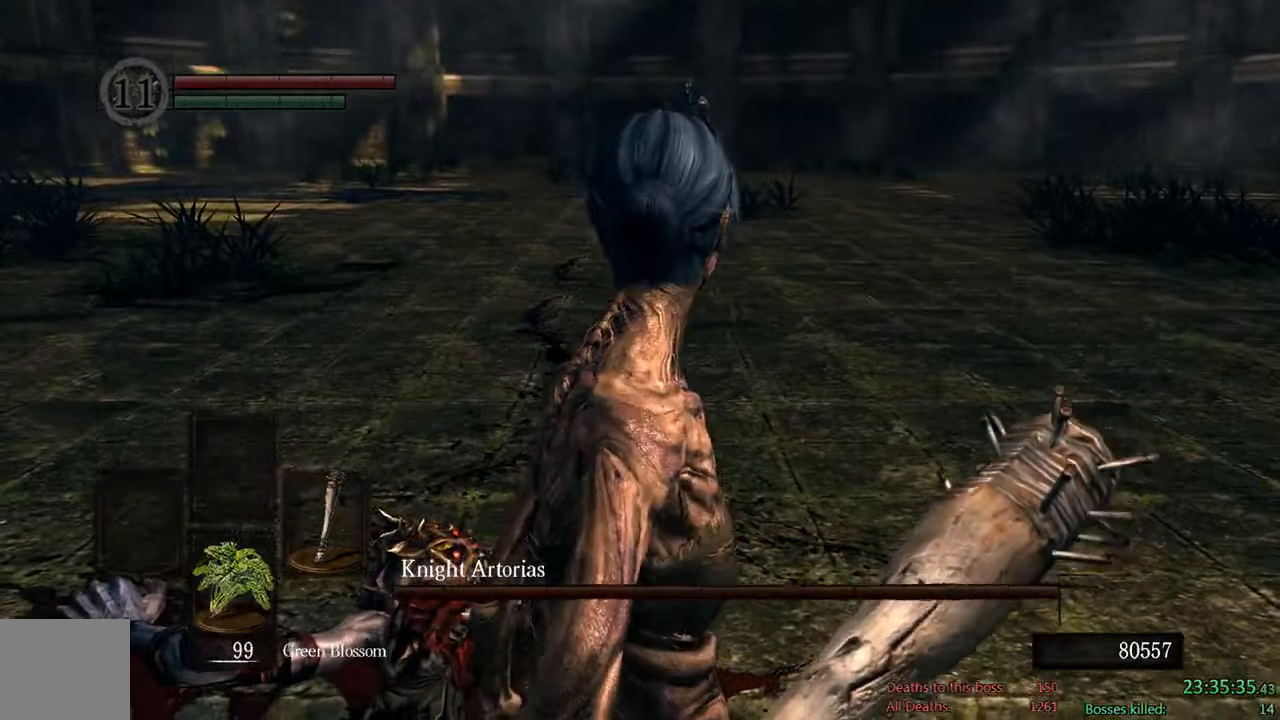
{"dt_ms": 500, "buttons": [], "left_stick": "center", "right_stick": "up-left", "events": [[466, "right_stick", "up-left"]]}
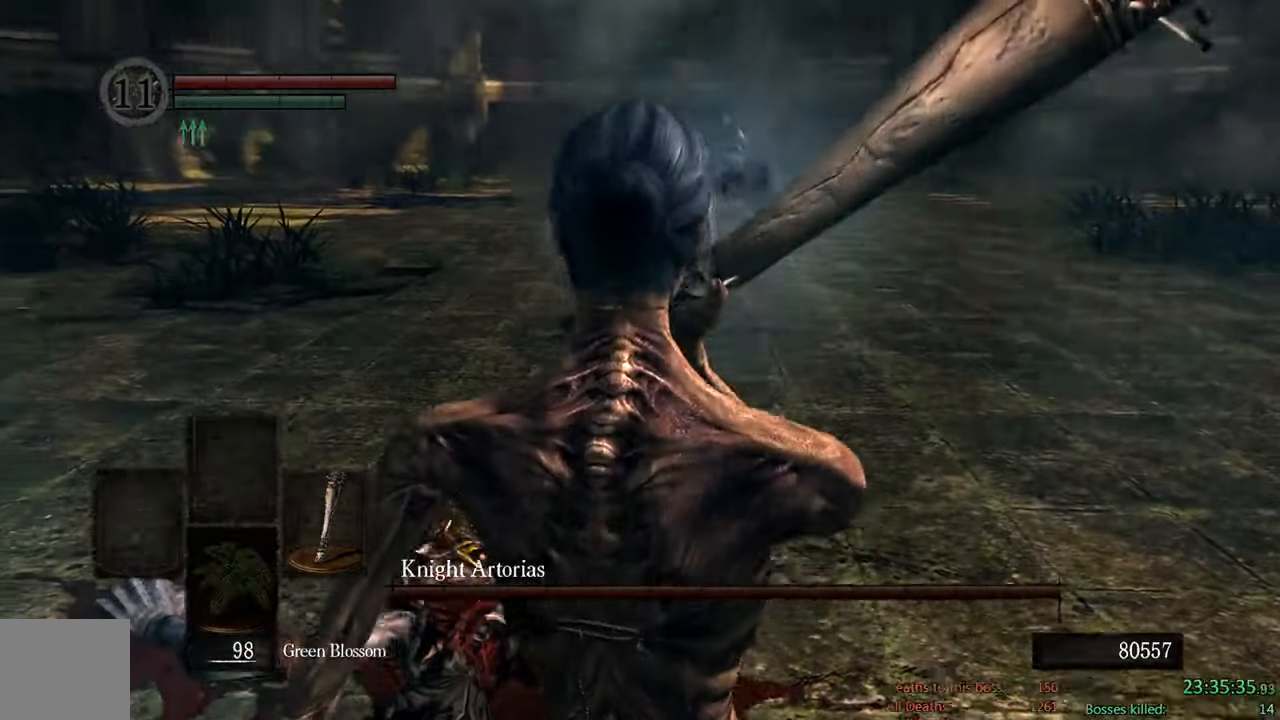
{"dt_ms": 500, "buttons": ["B"], "left_stick": "up", "right_stick": "center", "events": [[50, "right_stick", "center"], [133, "left_stick", "up"], [450, "B", "down"]]}
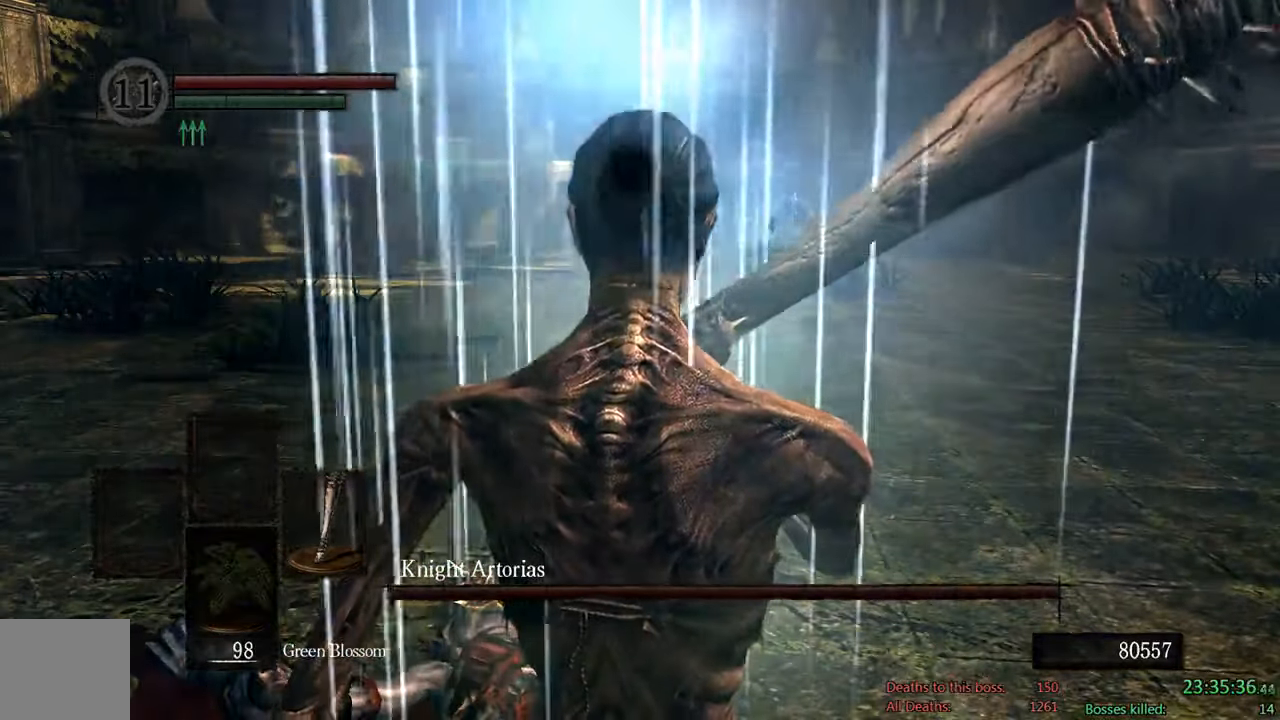
{"dt_ms": 500, "buttons": ["B"], "left_stick": "up", "right_stick": "center", "events": []}
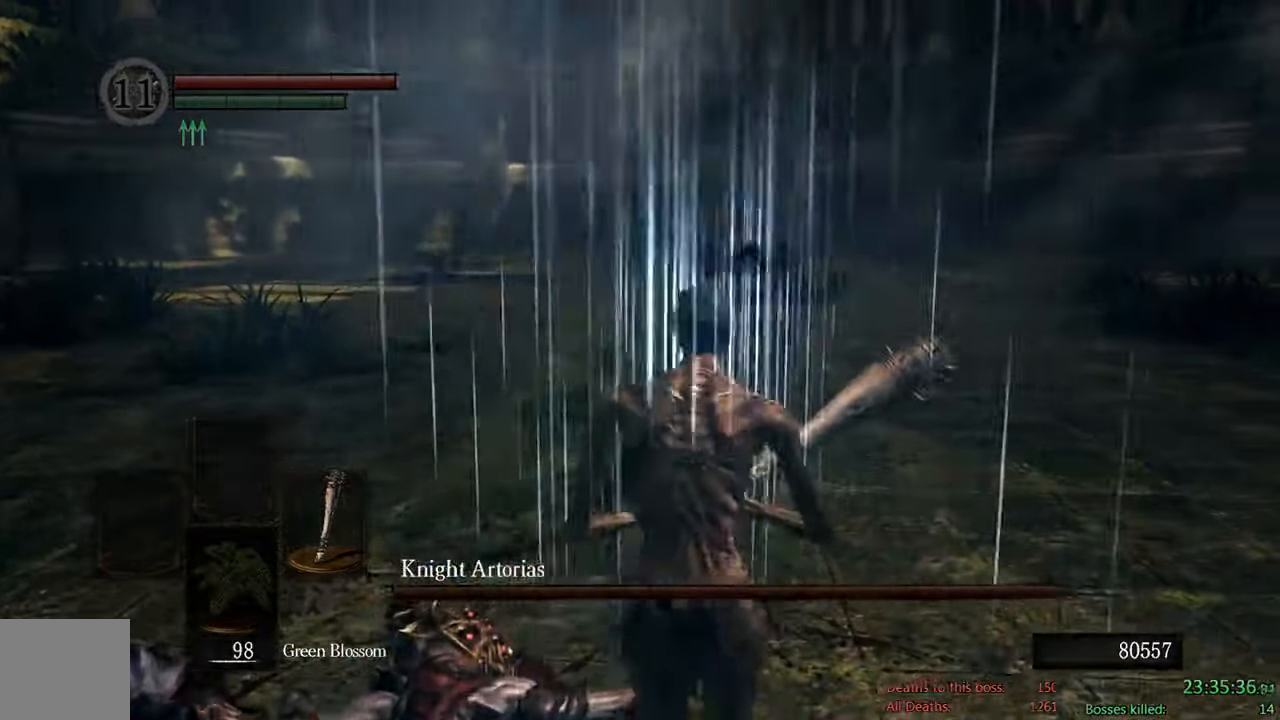
{"dt_ms": 500, "buttons": ["B"], "left_stick": "up-right", "right_stick": "left", "events": [[483, "left_stick", "up-right"], [483, "right_stick", "left"]]}
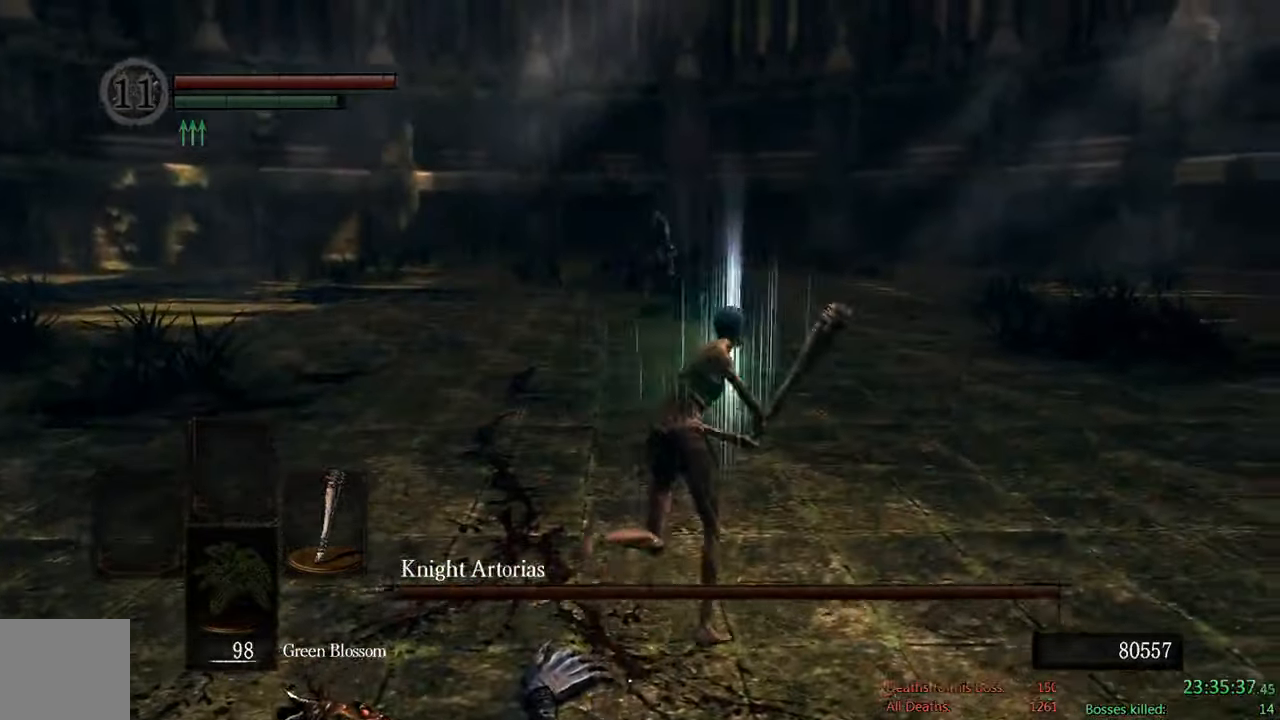
{"dt_ms": 500, "buttons": ["B"], "left_stick": "up-right", "right_stick": "center"}
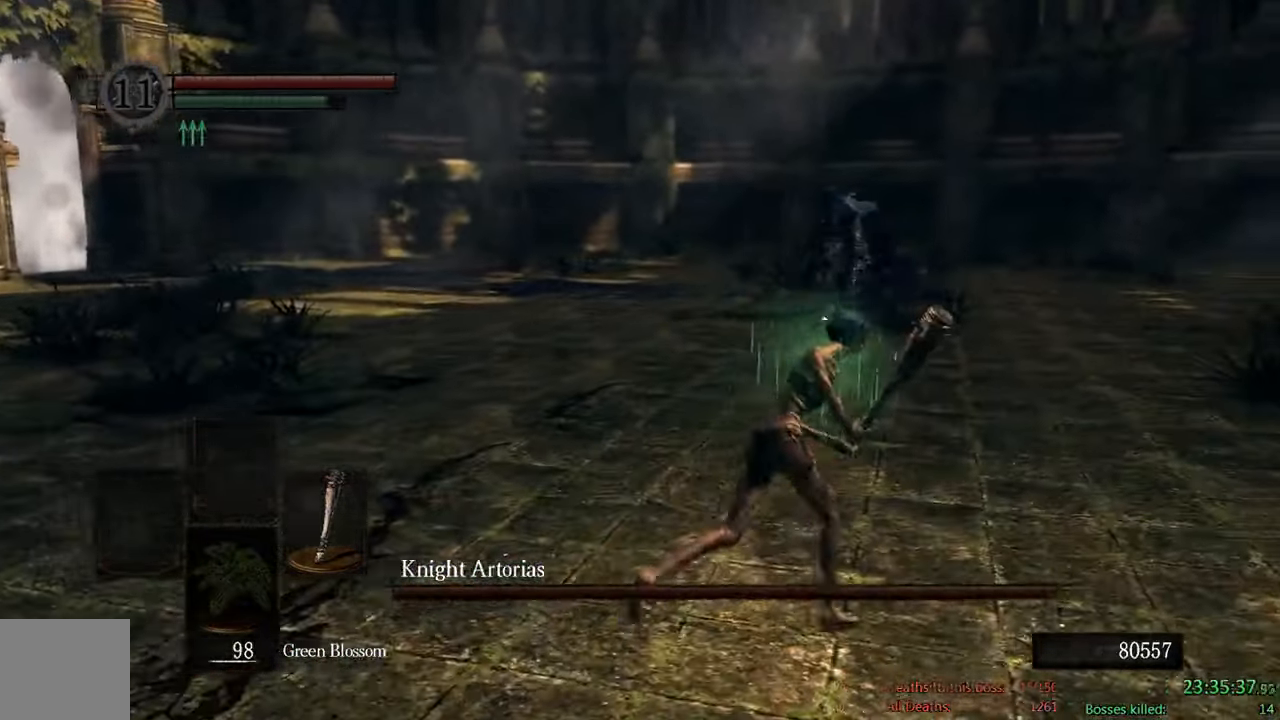
{"dt_ms": 500, "buttons": ["B"], "left_stick": "up-right", "right_stick": "center", "events": []}
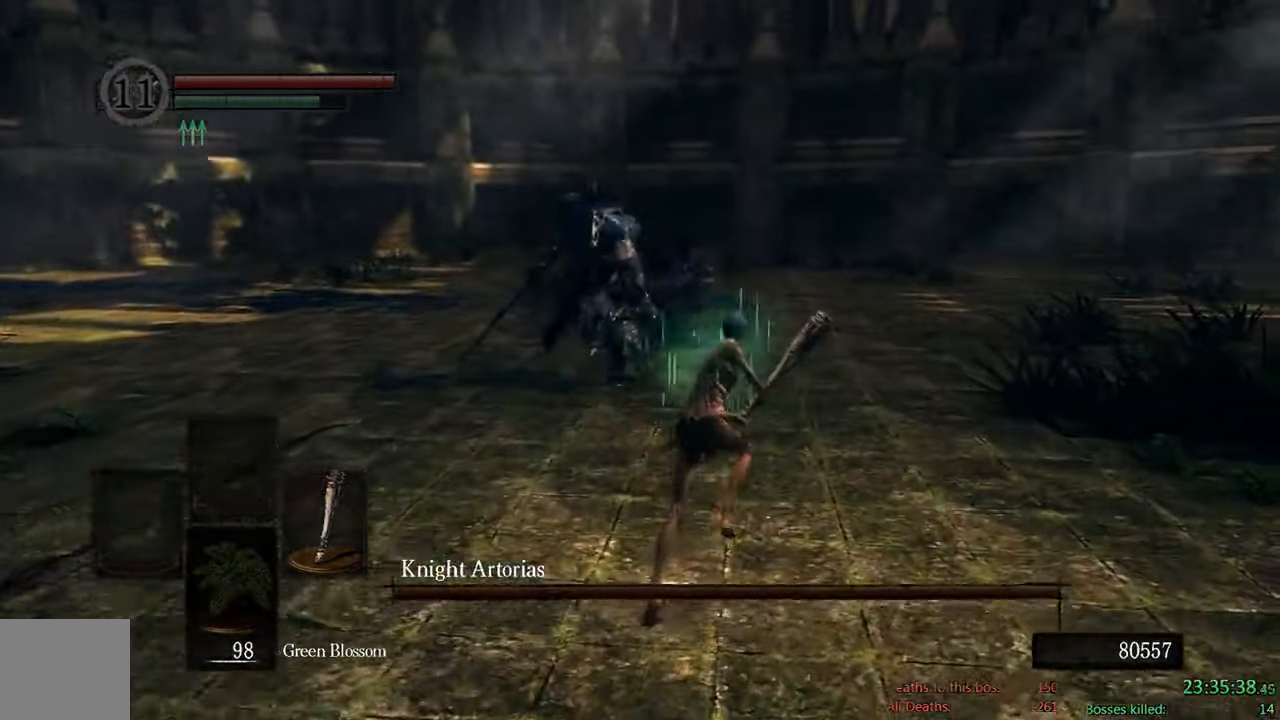
{"dt_ms": 500, "buttons": ["B"], "left_stick": "up-right", "right_stick": "center", "events": []}
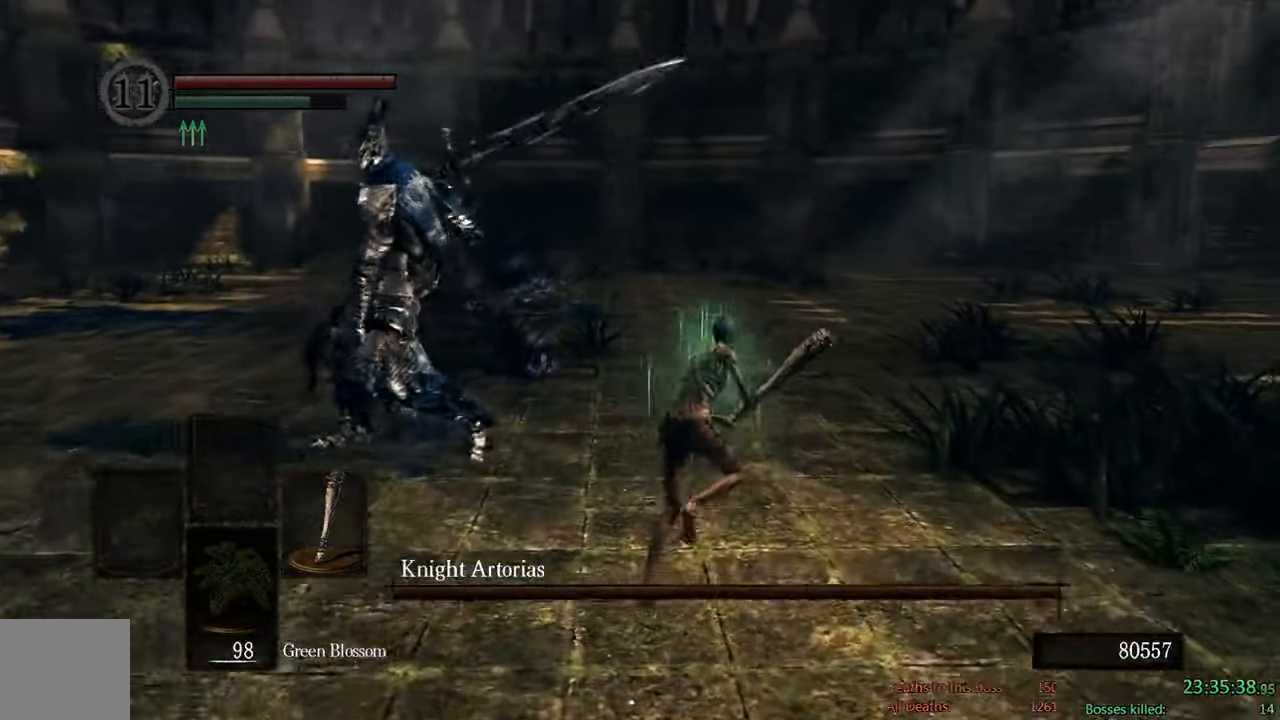
{"dt_ms": 1000, "buttons": ["B"], "left_stick": "right", "right_stick": "center"}
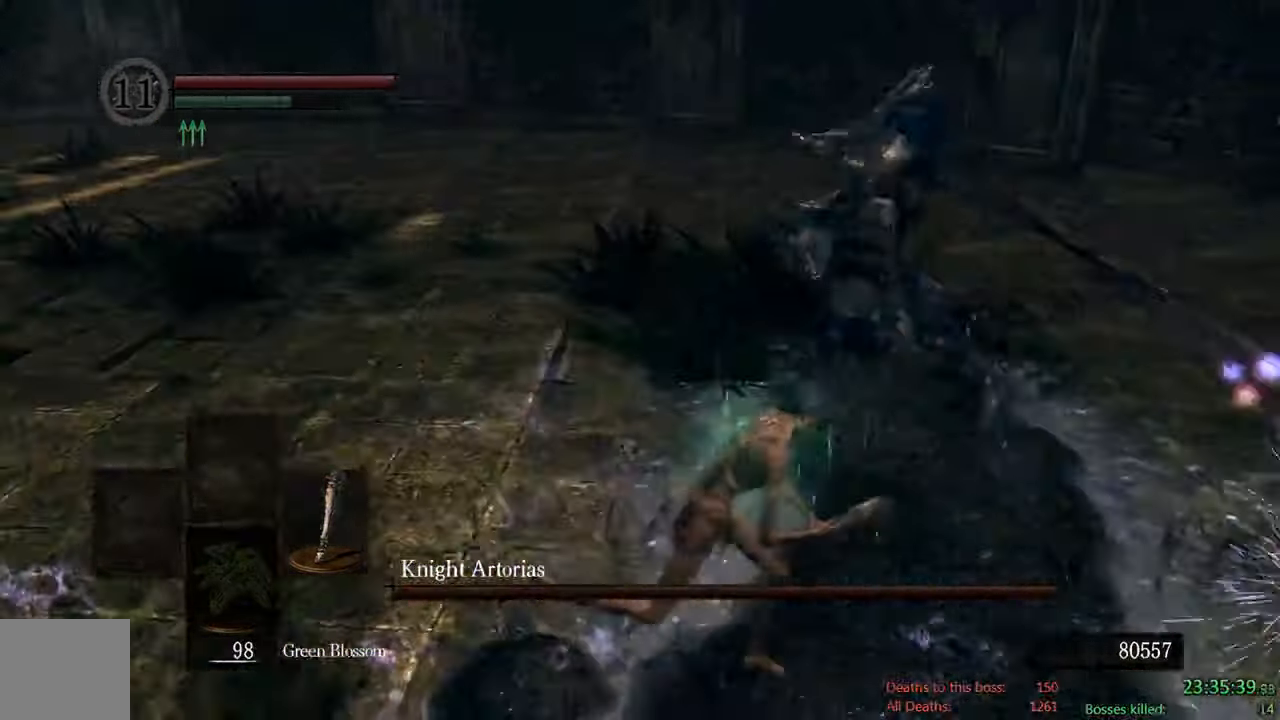
{"dt_ms": 500, "buttons": ["B", "R1"], "left_stick": "up", "right_stick": "center", "events": [[33, "left_stick", "up-right"], [300, "left_stick", "up"], [450, "R1", "down"]]}
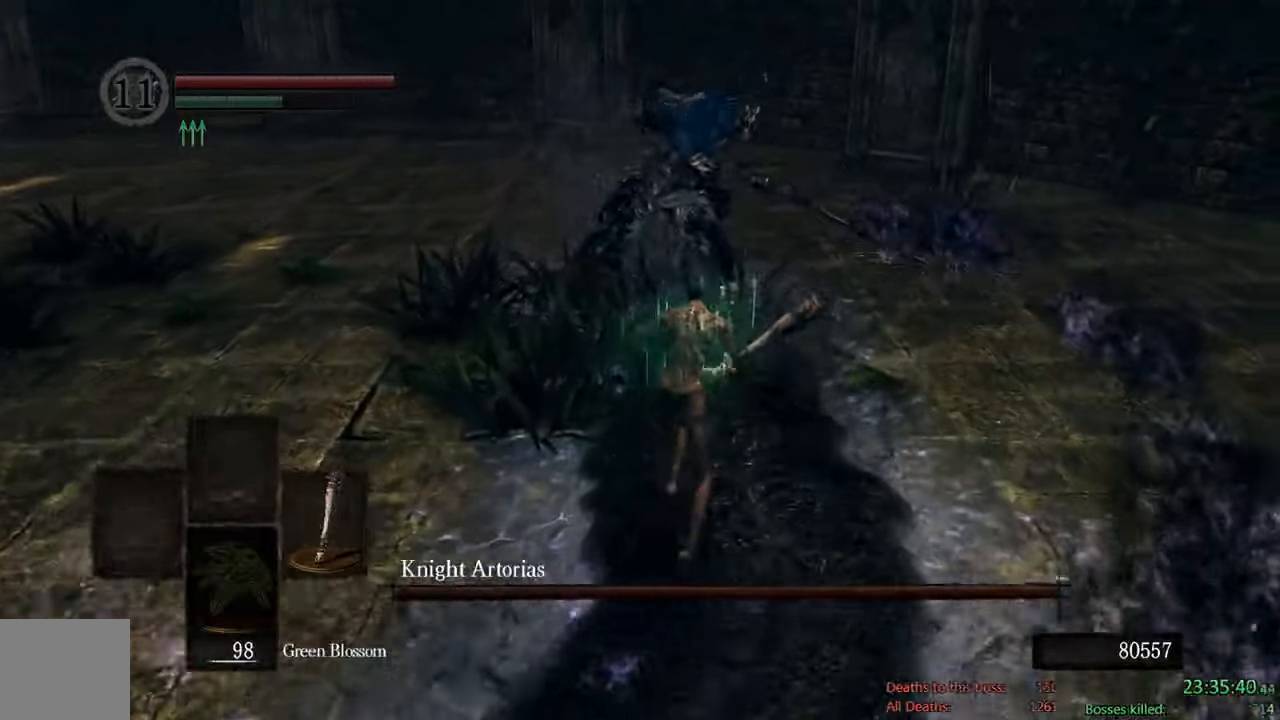
{"dt_ms": 500, "buttons": [], "left_stick": "up-left", "right_stick": "center", "events": [[117, "B", "up"], [117, "R1", "up"], [367, "left_stick", "up-left"]]}
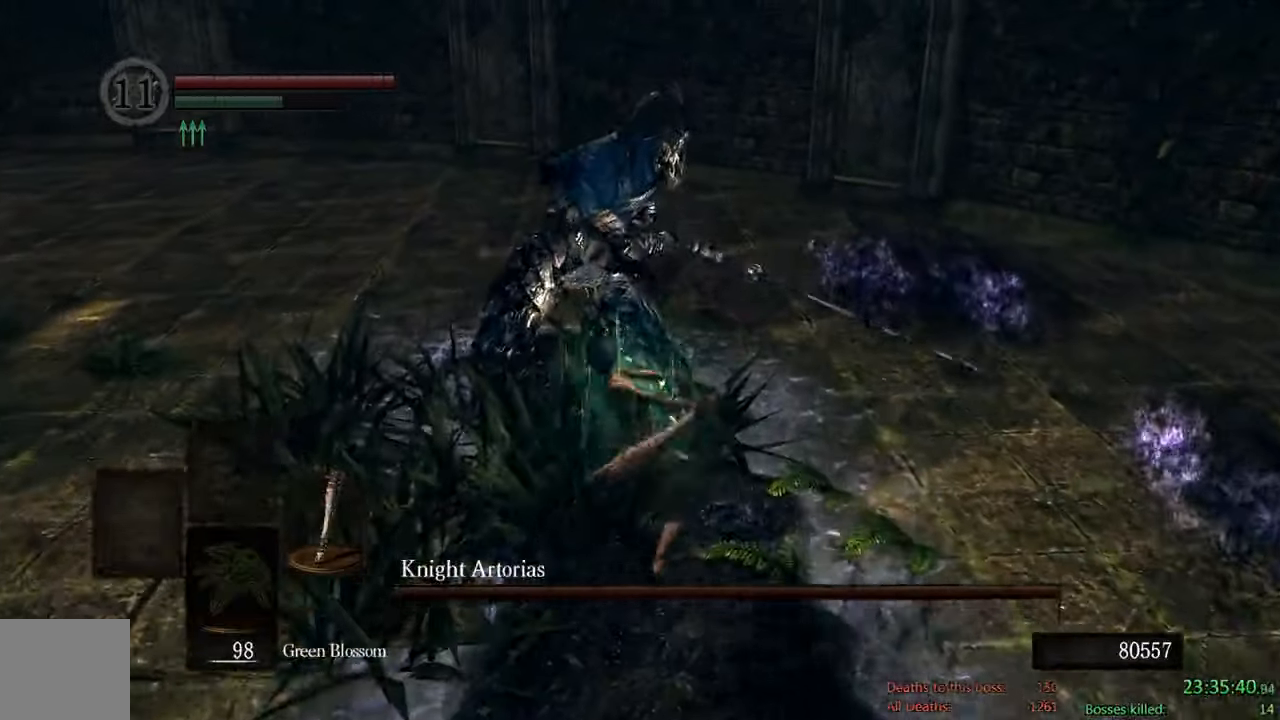
{"dt_ms": 500, "buttons": ["B"], "left_stick": "down", "right_stick": "up-left", "events": [[67, "B", "down"], [100, "left_stick", "left"], [283, "left_stick", "down"], [383, "right_stick", "up-left"]]}
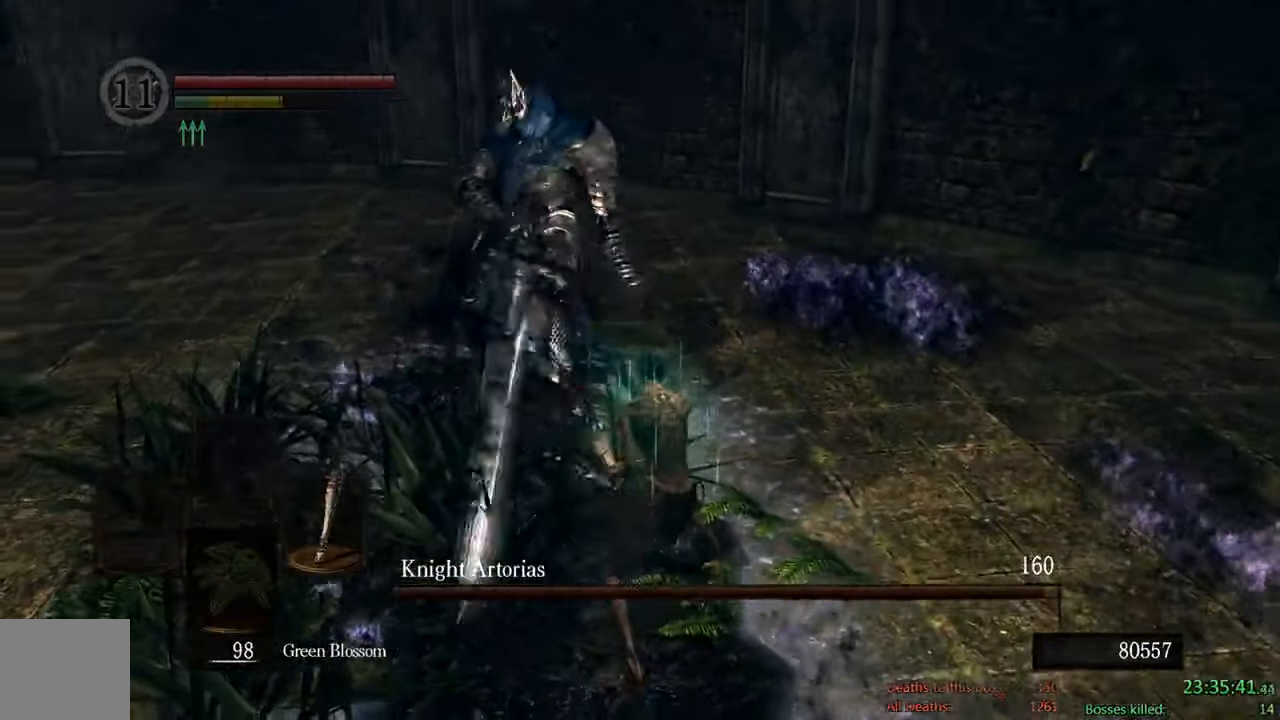
{"dt_ms": 500, "buttons": ["B"], "left_stick": "down", "right_stick": "center", "events": [[133, "right_stick", "center"]]}
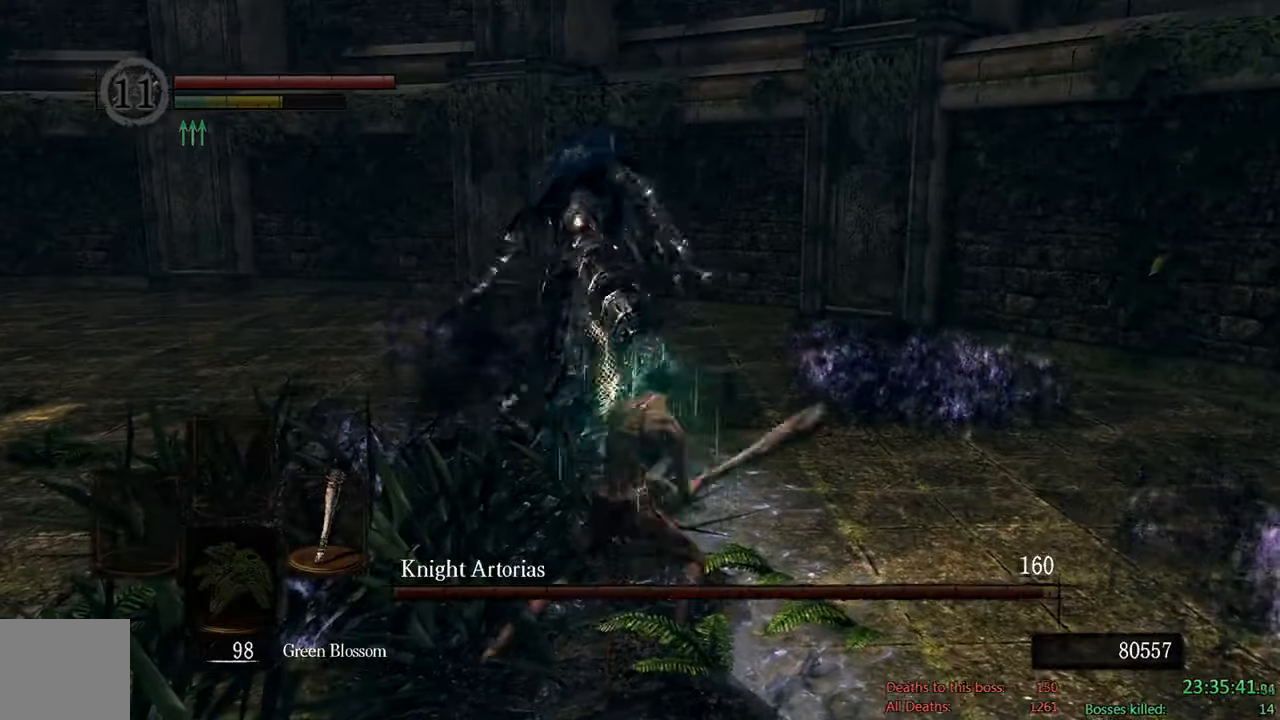
{"dt_ms": 1000, "buttons": ["B"], "left_stick": "down", "right_stick": "center"}
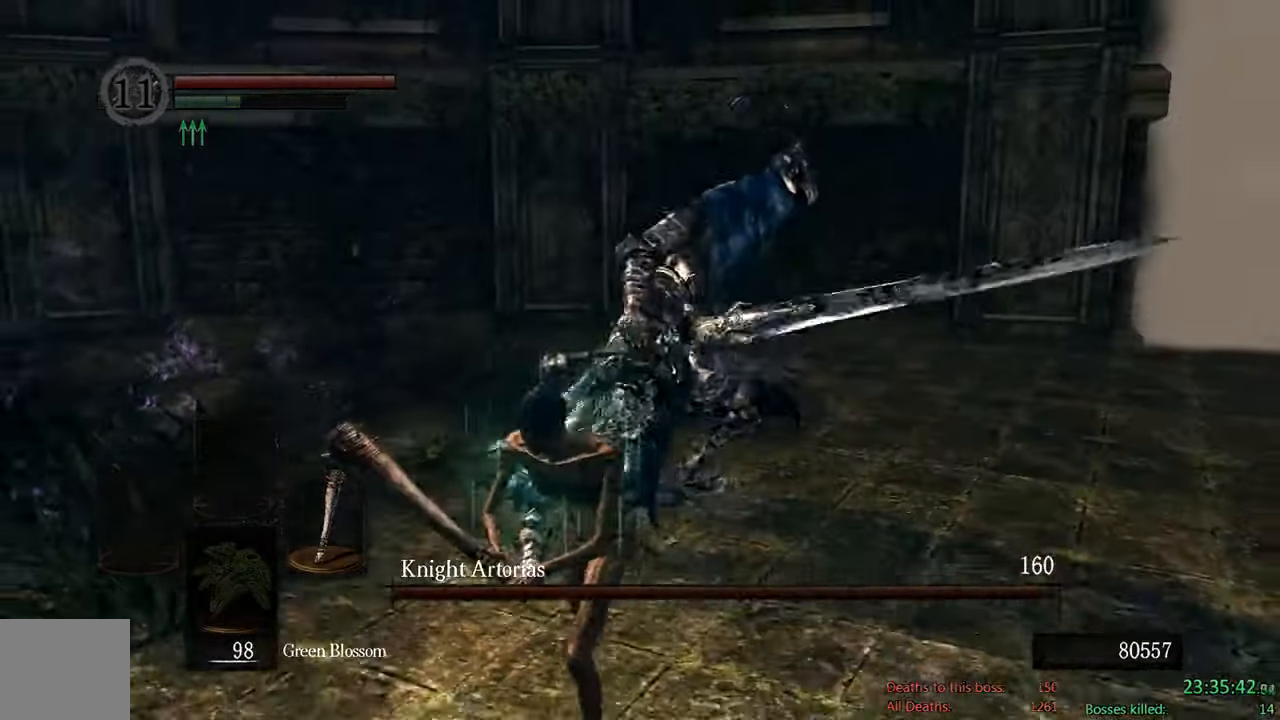
{"dt_ms": 500, "buttons": ["B"], "left_stick": "down", "right_stick": "center", "events": []}
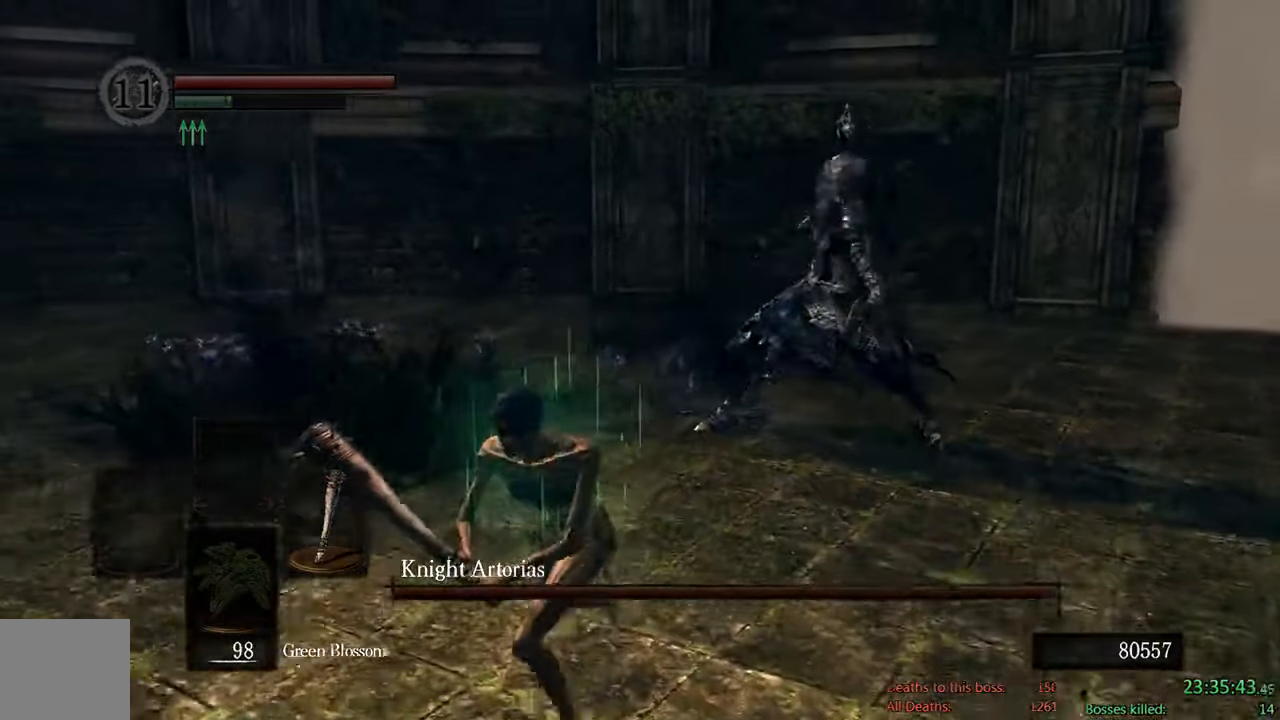
{"dt_ms": 500, "buttons": ["B"], "left_stick": "down-left", "right_stick": "center", "events": [[217, "left_stick", "down-left"]]}
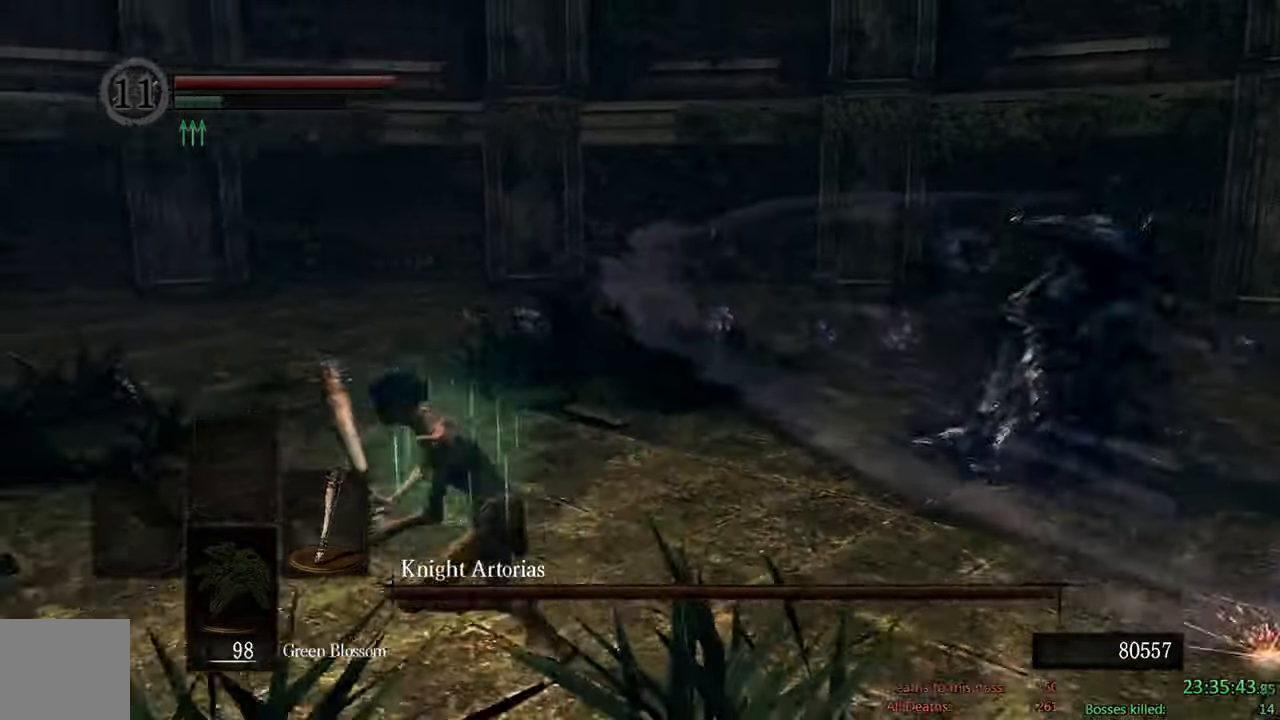
{"dt_ms": 500, "buttons": [], "left_stick": "down-left", "right_stick": "center"}
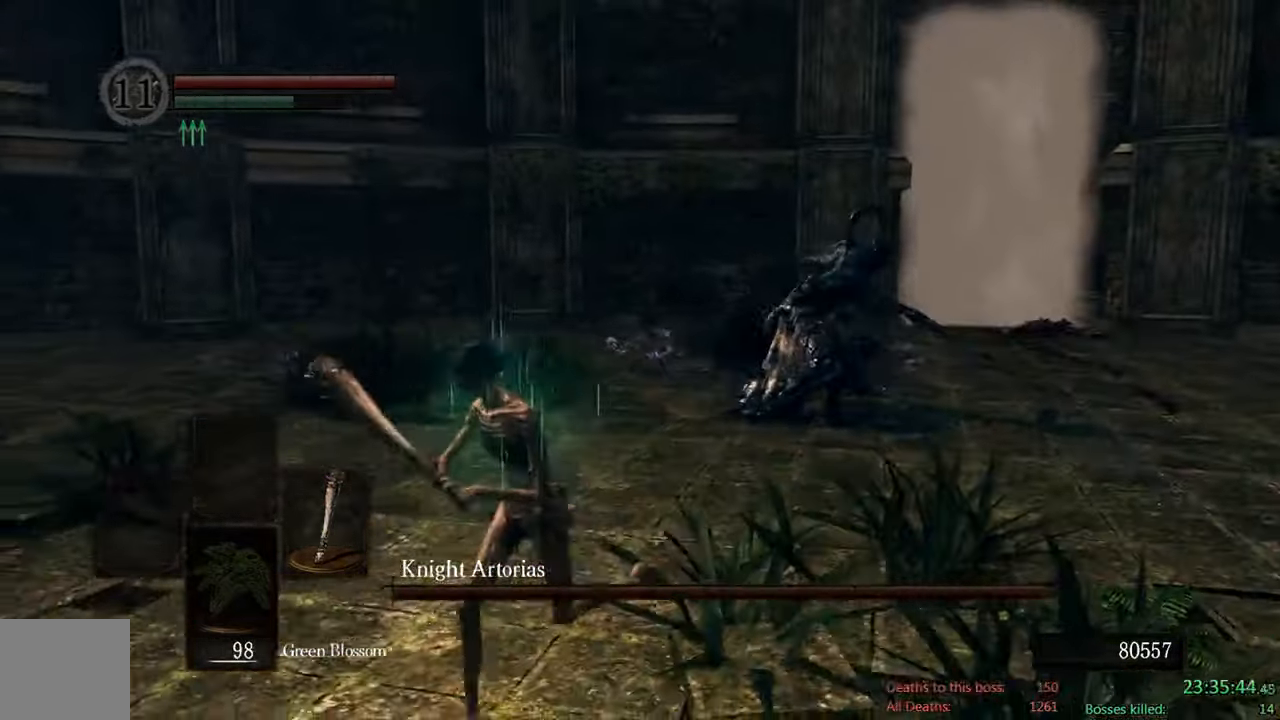
{"dt_ms": 500, "buttons": ["B"], "left_stick": "down", "right_stick": "center", "events": [[117, "left_stick", "down"], [433, "B", "down"]]}
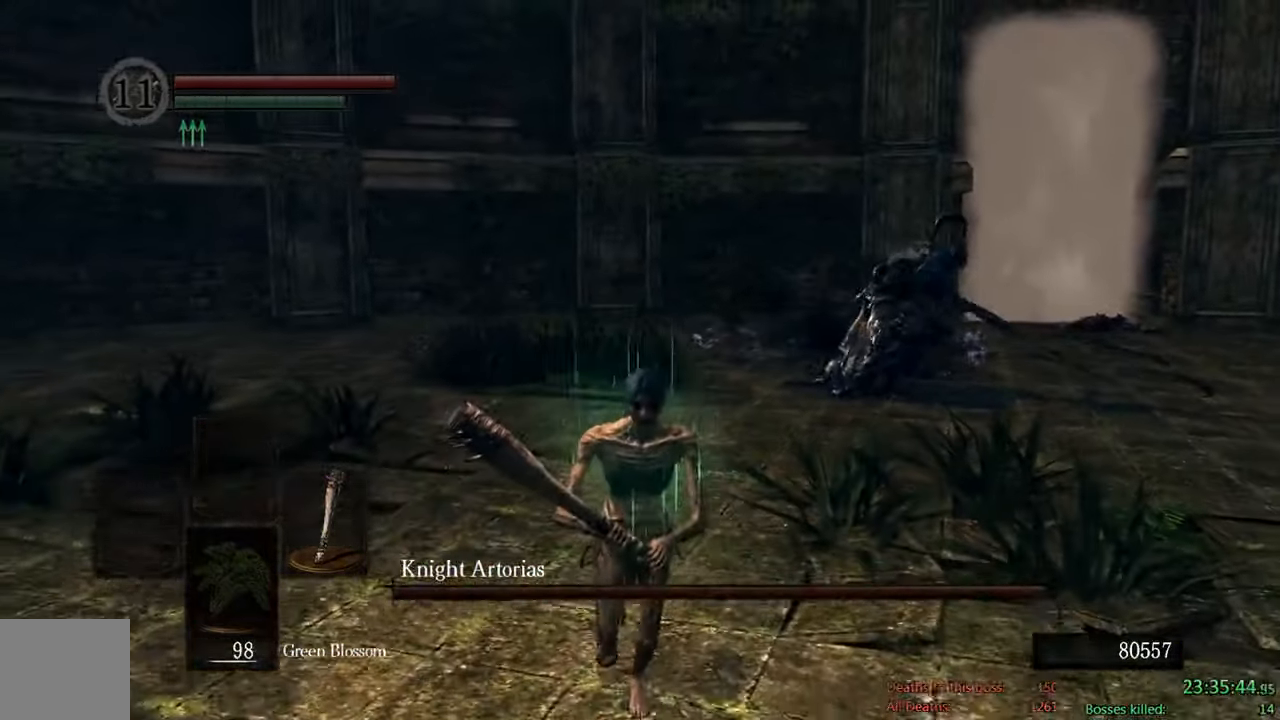
{"dt_ms": 500, "buttons": ["B"], "left_stick": "down", "right_stick": "center", "events": []}